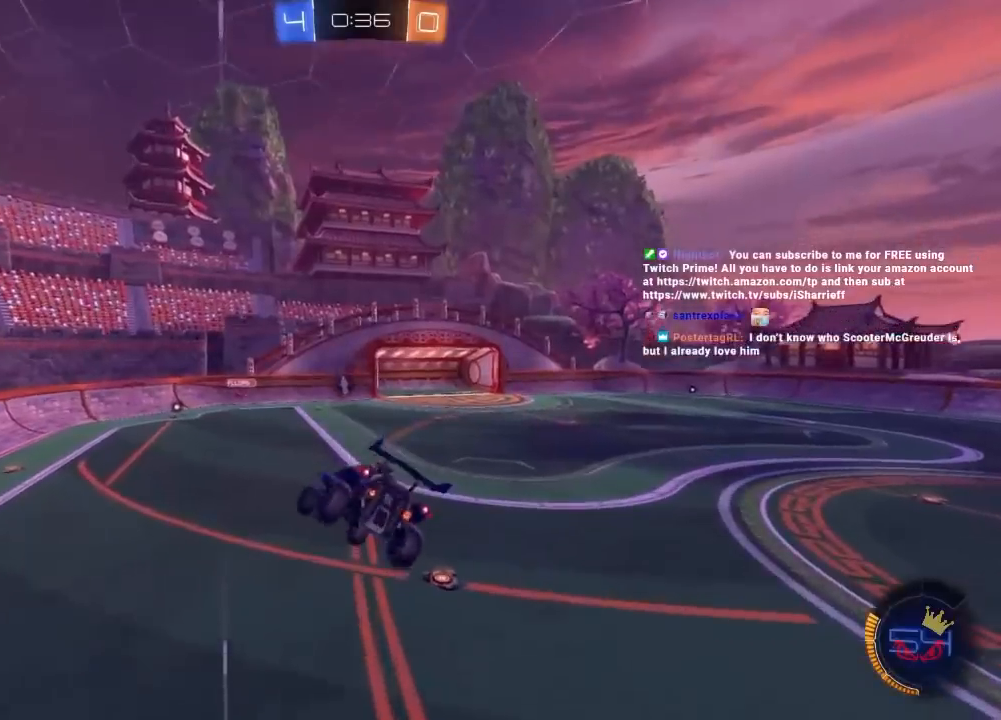
Gameplay with a controller (PlayStation layout); each line is a JSON object with the inputs held at the frame after it. "events" lists button and stick changes between this image and that frame as [ms after this image, input, new state], when the widget could be followed in between. Not read: SELECT START.
{"buttons": [], "left_stick": "center", "right_stick": "center", "events": [[133, "left_stick", "down-right"], [283, "left_stick", "center"]]}
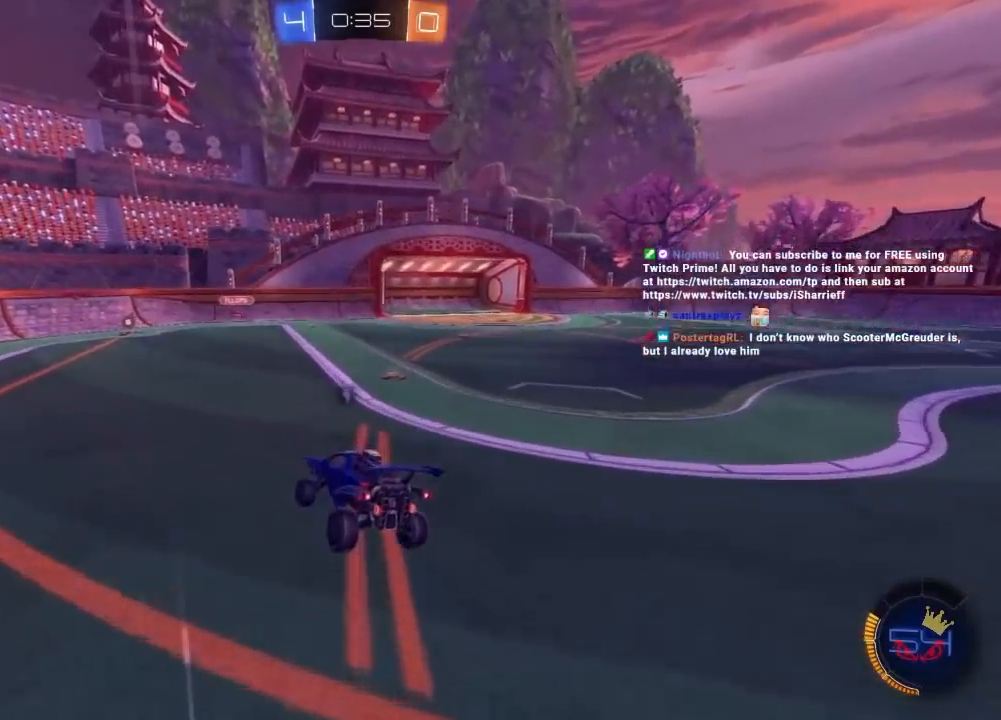
{"buttons": ["CIRCLE", "R2"], "left_stick": "right", "right_stick": "center", "events": [[83, "L2", "down"], [117, "left_stick", "down-left"], [350, "left_stick", "right"], [400, "R2", "down"], [433, "L2", "up"], [467, "CIRCLE", "down"]]}
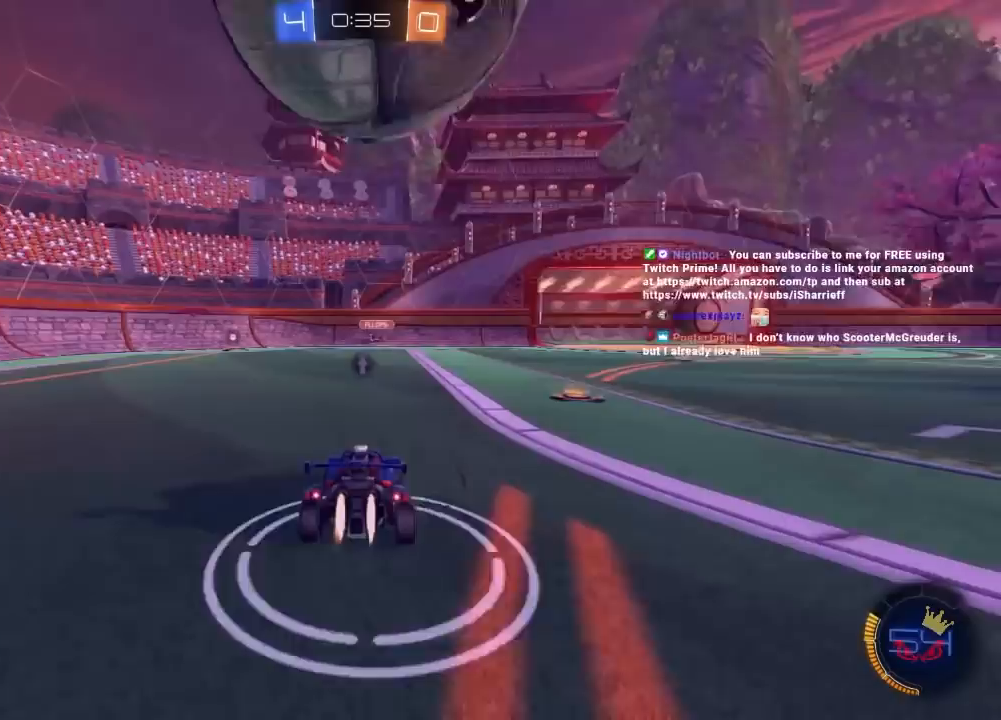
{"buttons": ["CIRCLE", "R2"], "left_stick": "center", "right_stick": "center", "events": [[133, "left_stick", "center"]]}
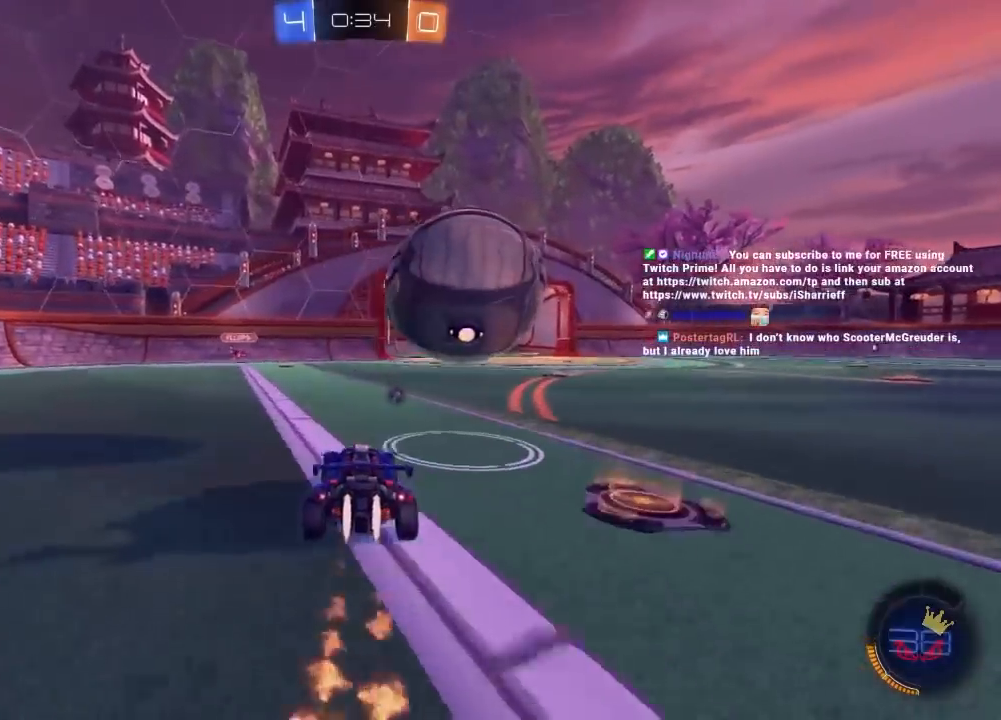
{"buttons": ["CIRCLE", "R2"], "left_stick": "right", "right_stick": "center", "events": [[33, "left_stick", "right"], [167, "left_stick", "center"], [483, "left_stick", "right"]]}
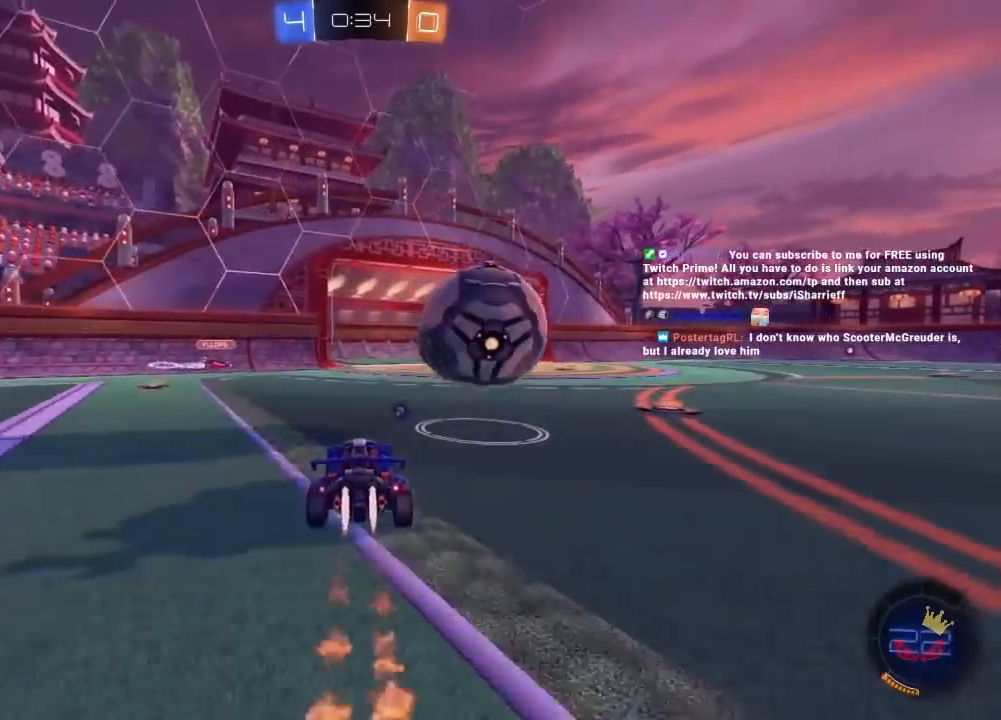
{"buttons": ["CROSS", "CIRCLE", "L1", "R2"], "left_stick": "right", "right_stick": "center", "events": [[50, "left_stick", "center"], [200, "left_stick", "right"], [267, "CROSS", "down"], [300, "L1", "down"], [317, "CROSS", "up"], [333, "CIRCLE", "up"], [367, "CIRCLE", "down"], [400, "CROSS", "down"], [450, "SQUARE", "down"], [500, "SQUARE", "up"]]}
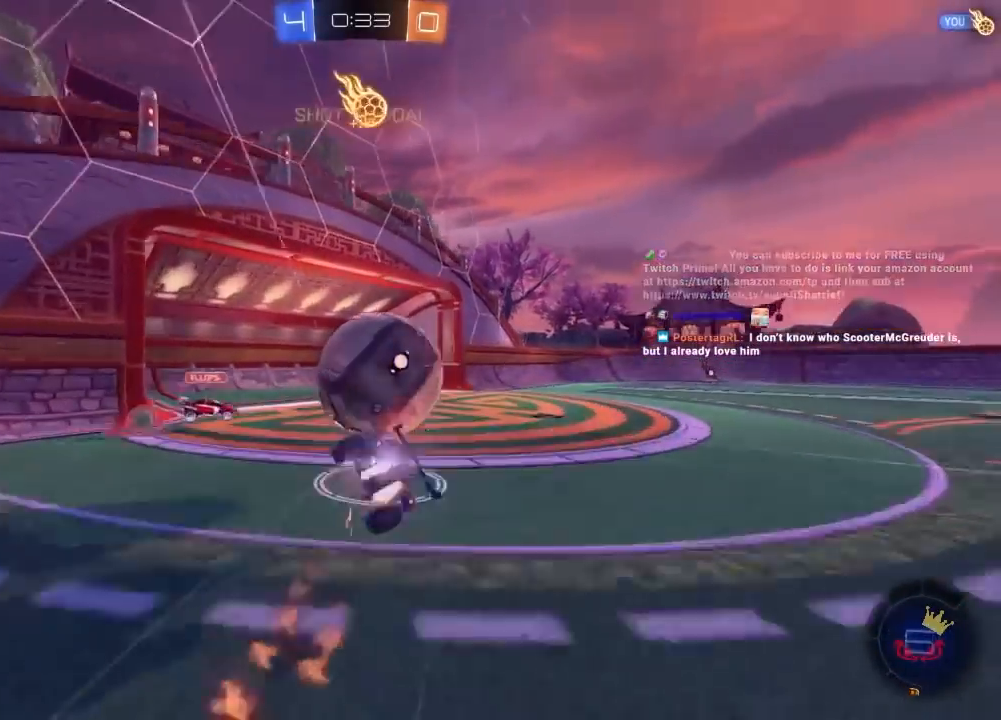
{"buttons": ["L1", "R2"], "left_stick": "up-right", "right_stick": "center", "events": [[133, "CROSS", "up"], [217, "CIRCLE", "up"], [450, "left_stick", "up-right"]]}
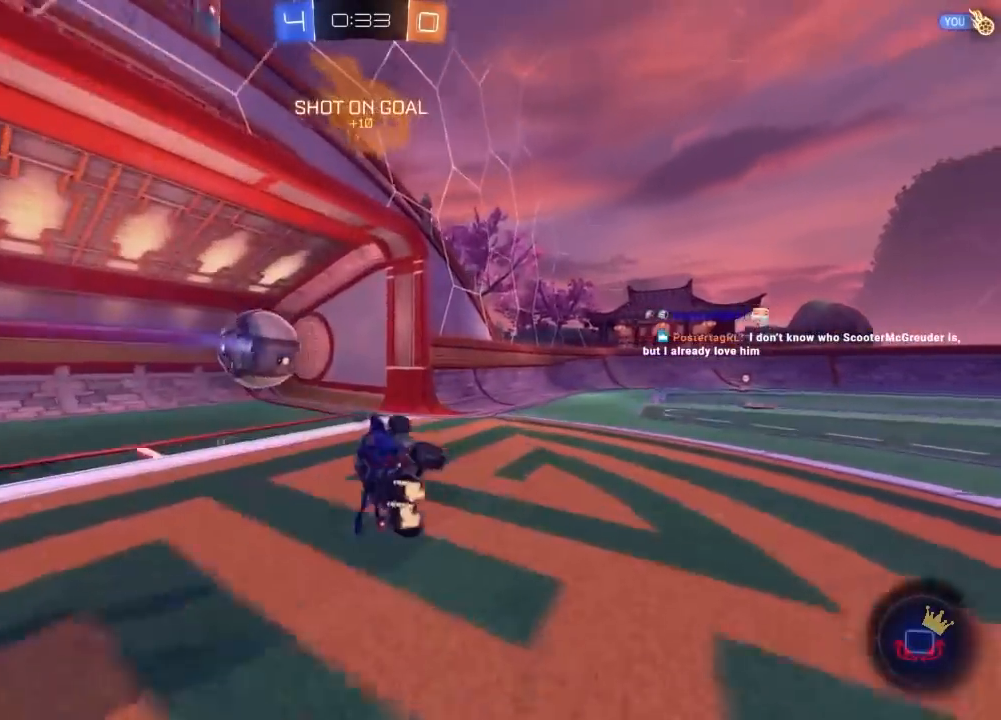
{"buttons": [], "left_stick": "right", "right_stick": "center", "events": [[133, "L1", "up"], [133, "R2", "up"], [167, "TRIANGLE", "down"], [267, "TRIANGLE", "up"], [267, "left_stick", "right"], [350, "TRIANGLE", "down"], [450, "TRIANGLE", "up"]]}
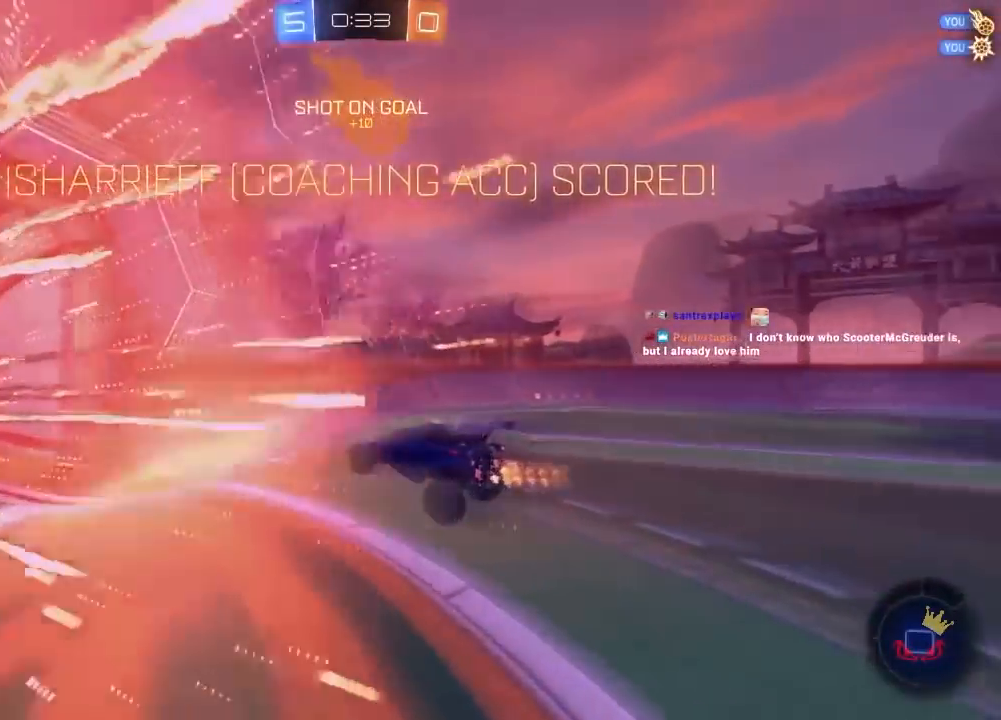
{"buttons": [], "left_stick": "up-left", "right_stick": "center", "events": [[67, "left_stick", "up"], [167, "left_stick", "up-left"]]}
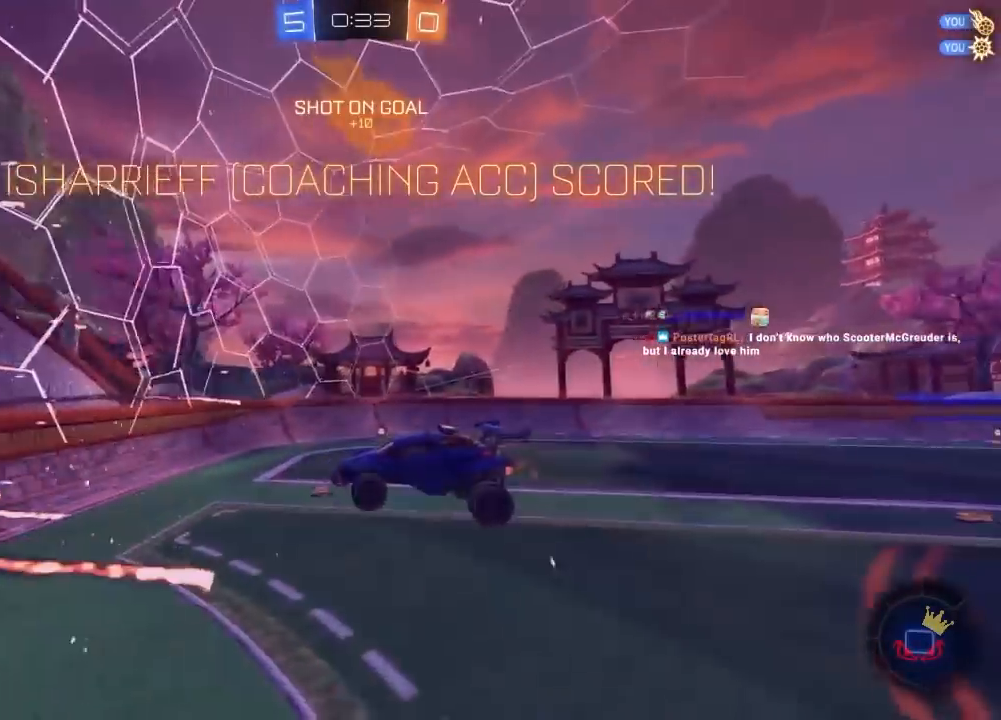
{"buttons": ["CIRCLE", "R1"], "left_stick": "up", "right_stick": "center", "events": [[150, "R1", "down"], [200, "left_stick", "up"], [233, "CIRCLE", "down"]]}
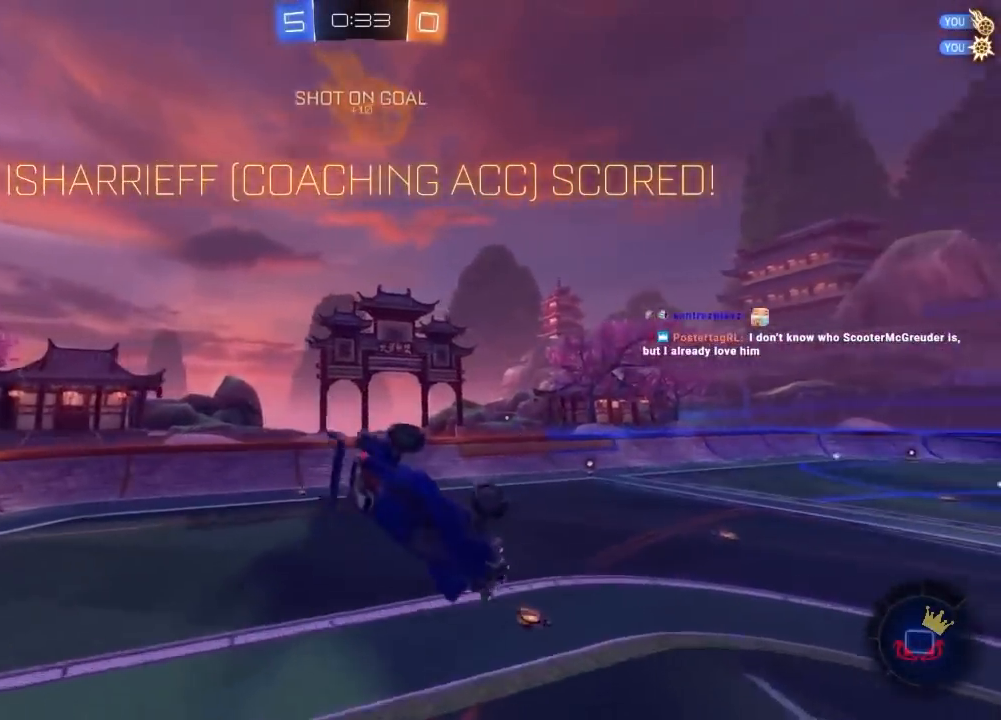
{"buttons": ["CIRCLE", "R1"], "left_stick": "down", "right_stick": "center", "events": [[200, "left_stick", "right"], [283, "left_stick", "down-right"], [450, "left_stick", "down"]]}
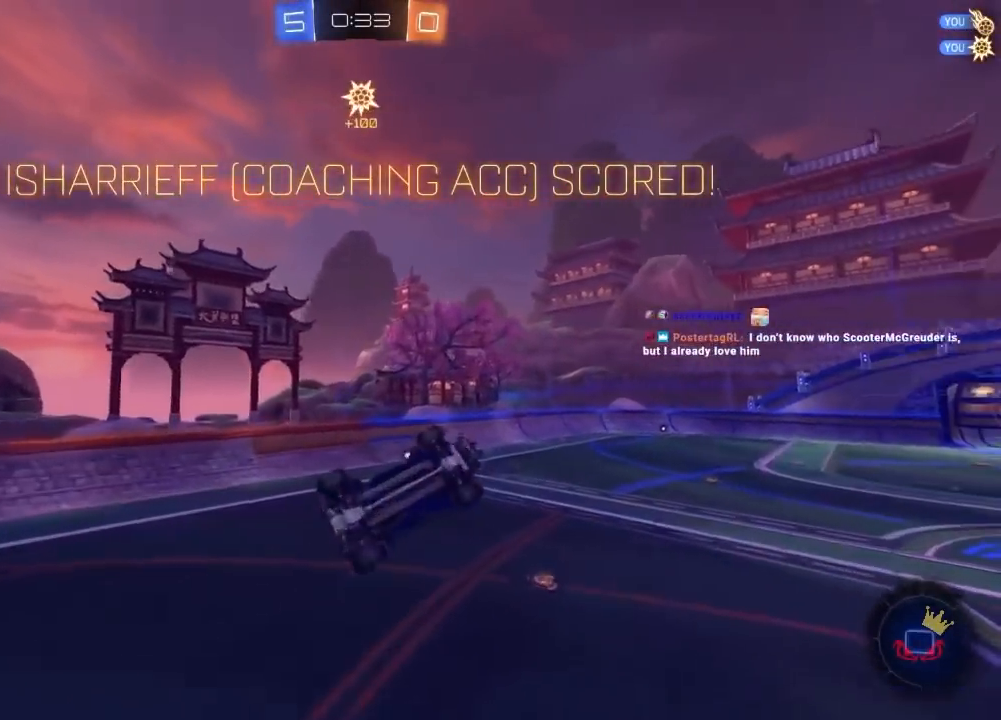
{"buttons": [], "left_stick": "up", "right_stick": "center", "events": [[17, "left_stick", "down-left"], [100, "left_stick", "up-left"], [150, "left_stick", "up"], [267, "left_stick", "center"], [317, "R1", "up"], [367, "left_stick", "up"], [400, "CIRCLE", "up"]]}
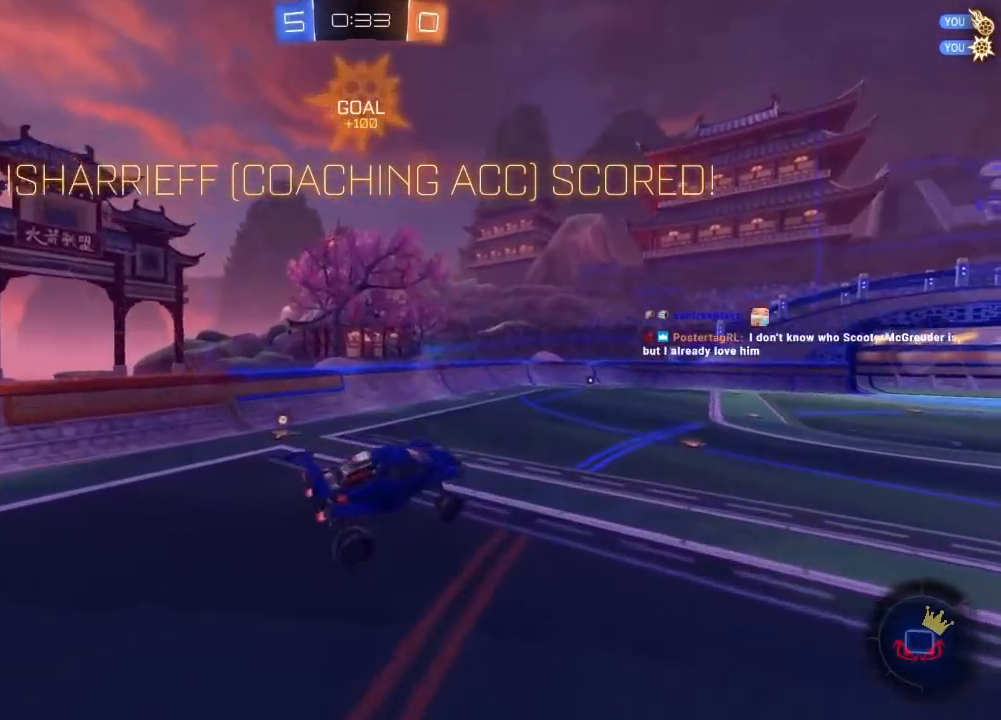
{"buttons": ["L1", "R2"], "left_stick": "up", "right_stick": "center", "events": [[67, "L1", "down"], [67, "left_stick", "left"], [283, "left_stick", "down"], [367, "R2", "down"], [383, "left_stick", "right"], [483, "left_stick", "up"]]}
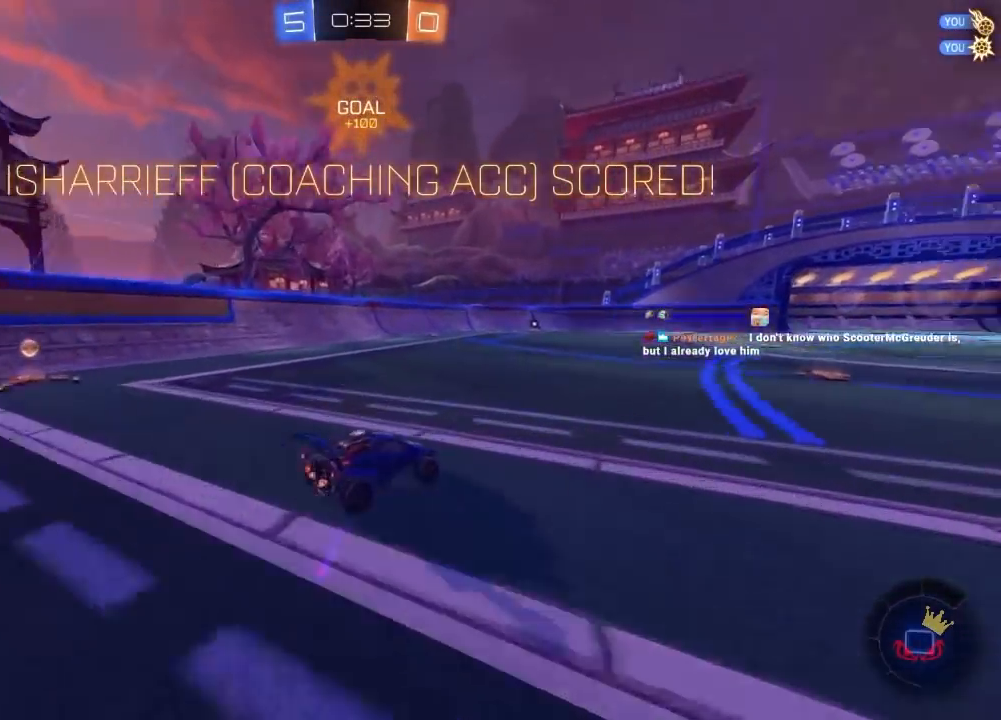
{"buttons": [], "left_stick": "center", "right_stick": "center", "events": [[67, "CROSS", "down"], [117, "CROSS", "up"], [183, "CROSS", "down"], [300, "CROSS", "up"], [300, "L1", "up"], [350, "left_stick", "center"], [367, "R2", "up"]]}
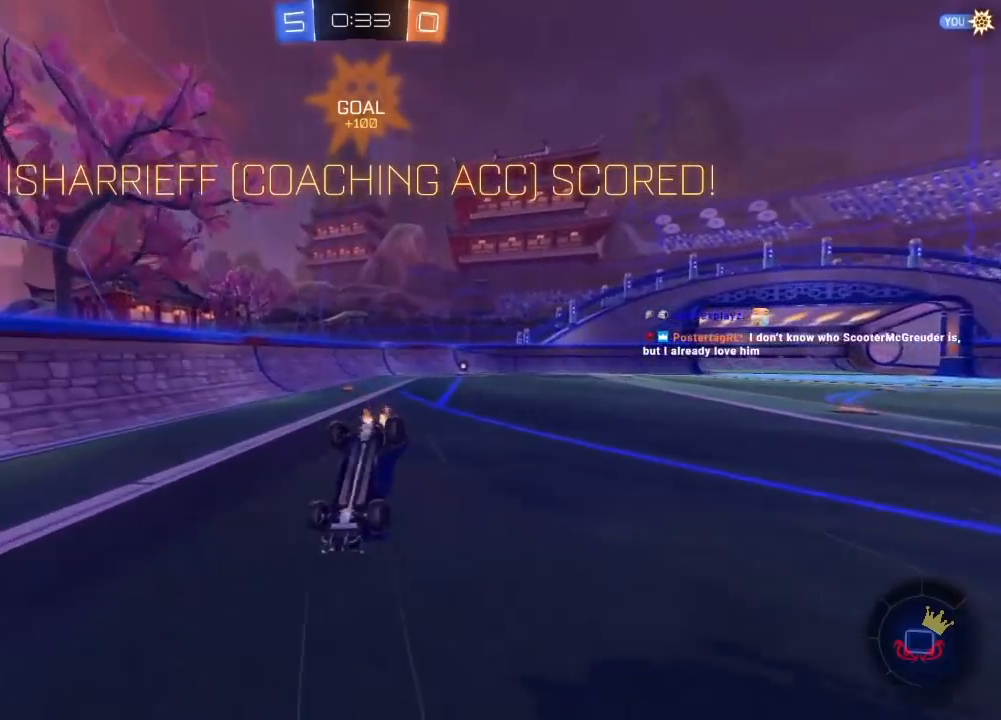
{"buttons": [], "left_stick": "center", "right_stick": "center", "events": [[317, "left_stick", "up-left"], [467, "left_stick", "center"]]}
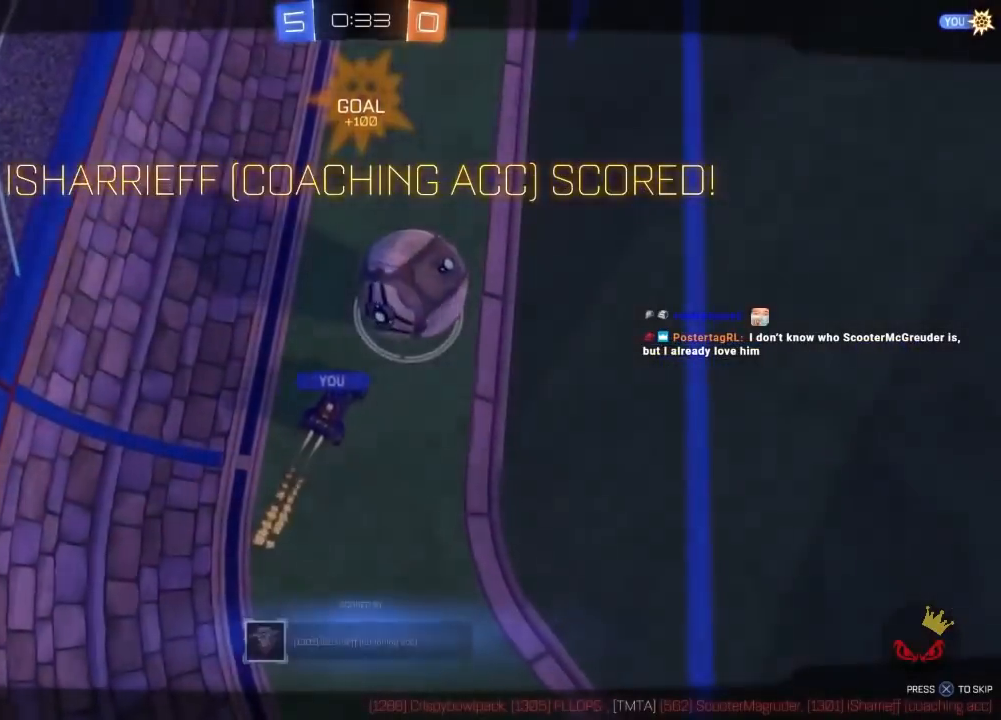
{"buttons": [], "left_stick": "center", "right_stick": "center", "events": []}
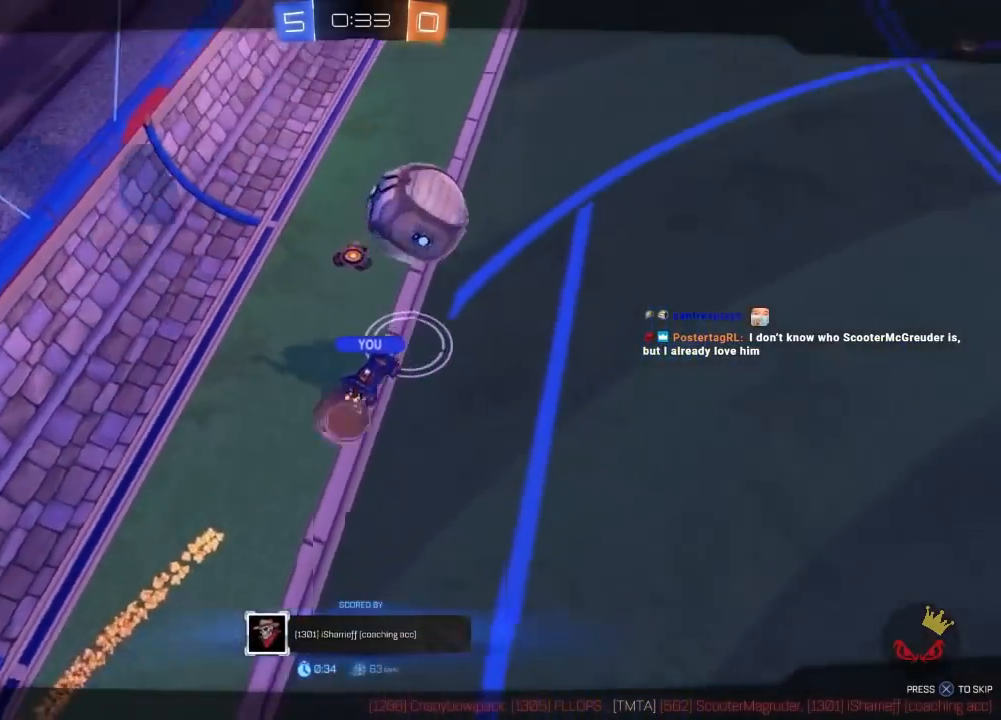
{"buttons": [], "left_stick": "center", "right_stick": "center", "events": []}
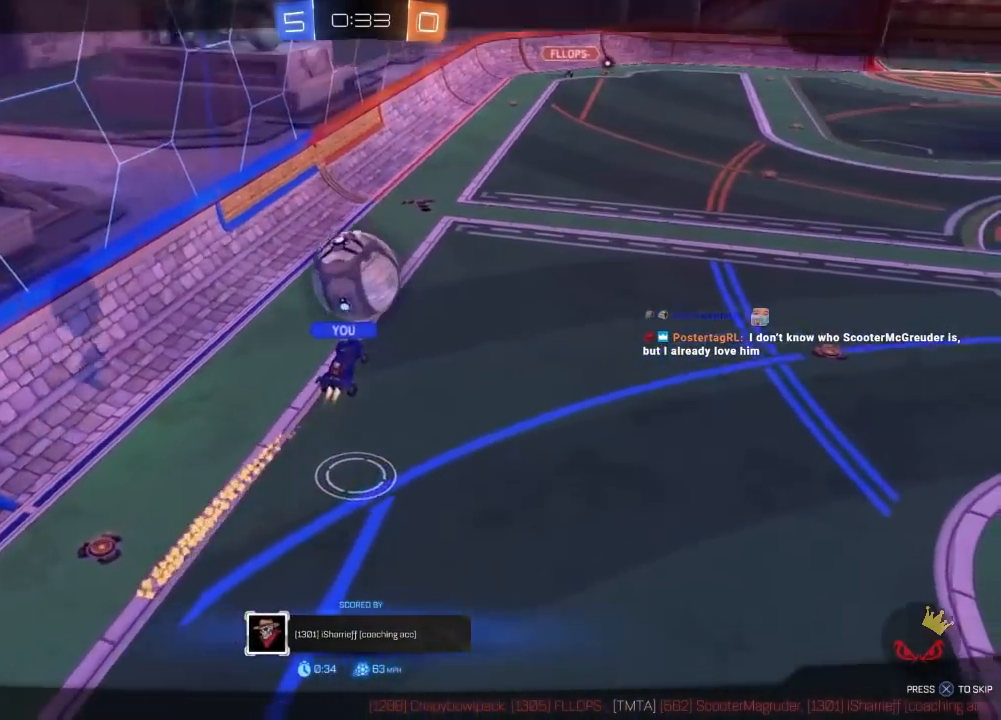
{"buttons": [], "left_stick": "center", "right_stick": "center", "events": []}
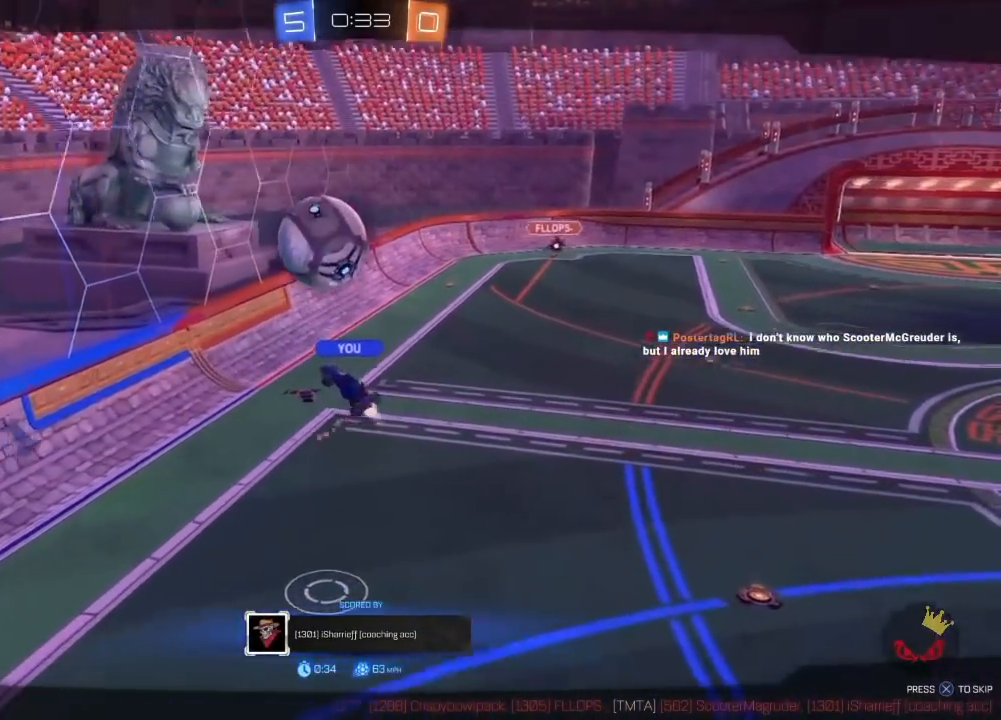
{"buttons": [], "left_stick": "center", "right_stick": "center", "events": []}
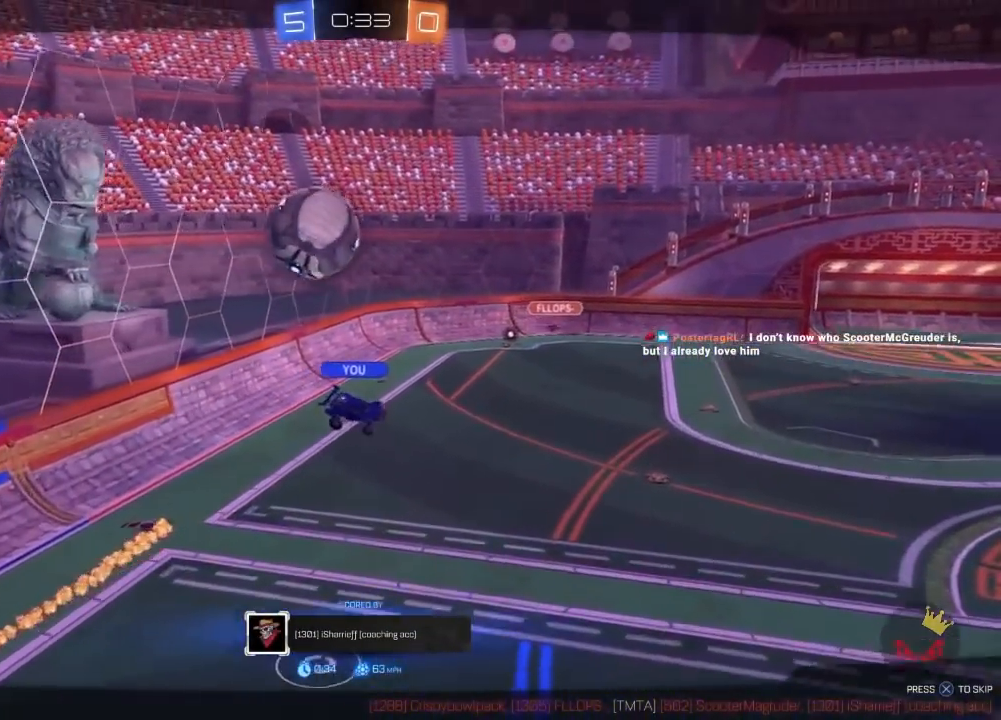
{"buttons": [], "left_stick": "center", "right_stick": "center", "events": []}